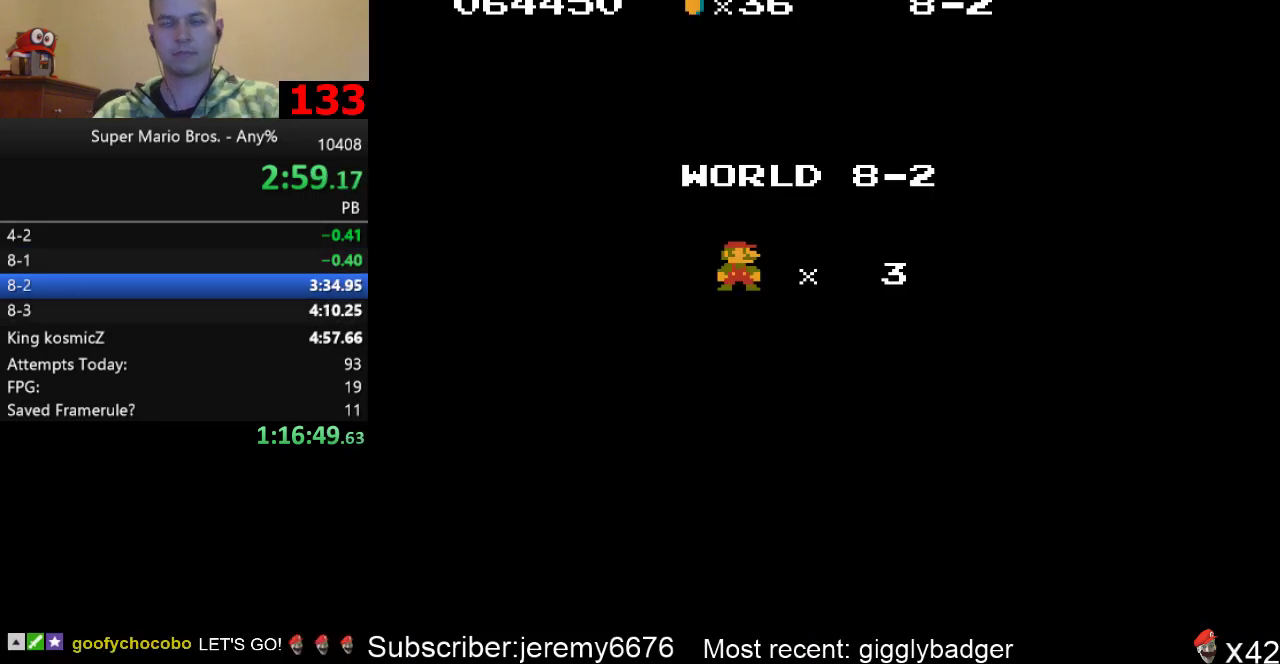
Gameplay with a controller (Nintendo layout); each line is a JSON object with the inputs held at the frame after it. "events" lists button and stick changes between this image and that frame as [ms after this image, input, new state], when the widget could be followed in between. Not read: A L3 R3.
{"buttons": ["B", "DPAD_RIGHT"], "events": [[367, "DPAD_RIGHT", "down"], [400, "B", "down"]]}
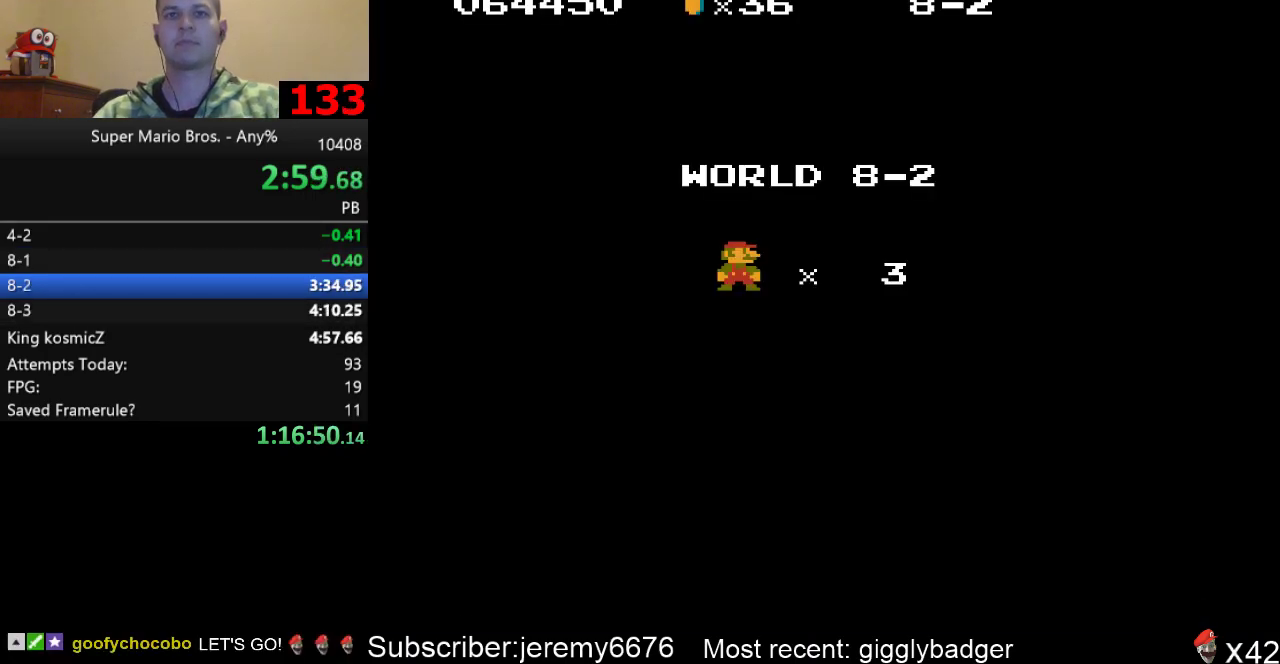
{"buttons": ["B", "DPAD_RIGHT"], "events": []}
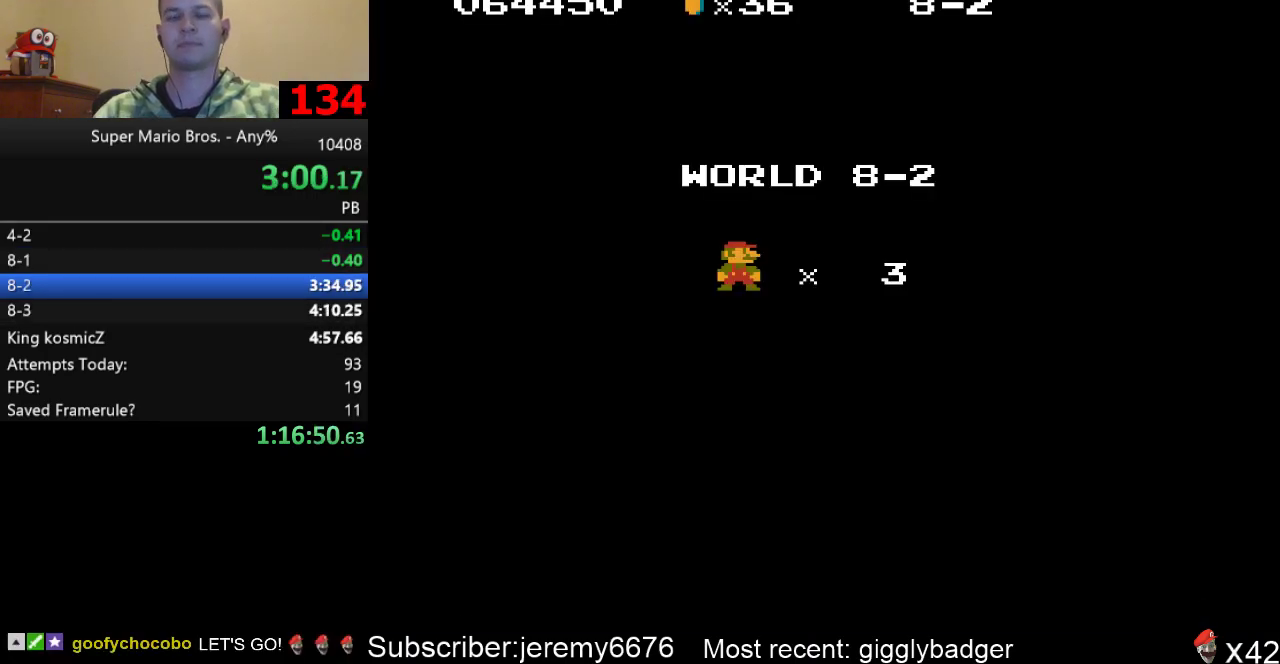
{"buttons": ["B", "DPAD_RIGHT"], "events": []}
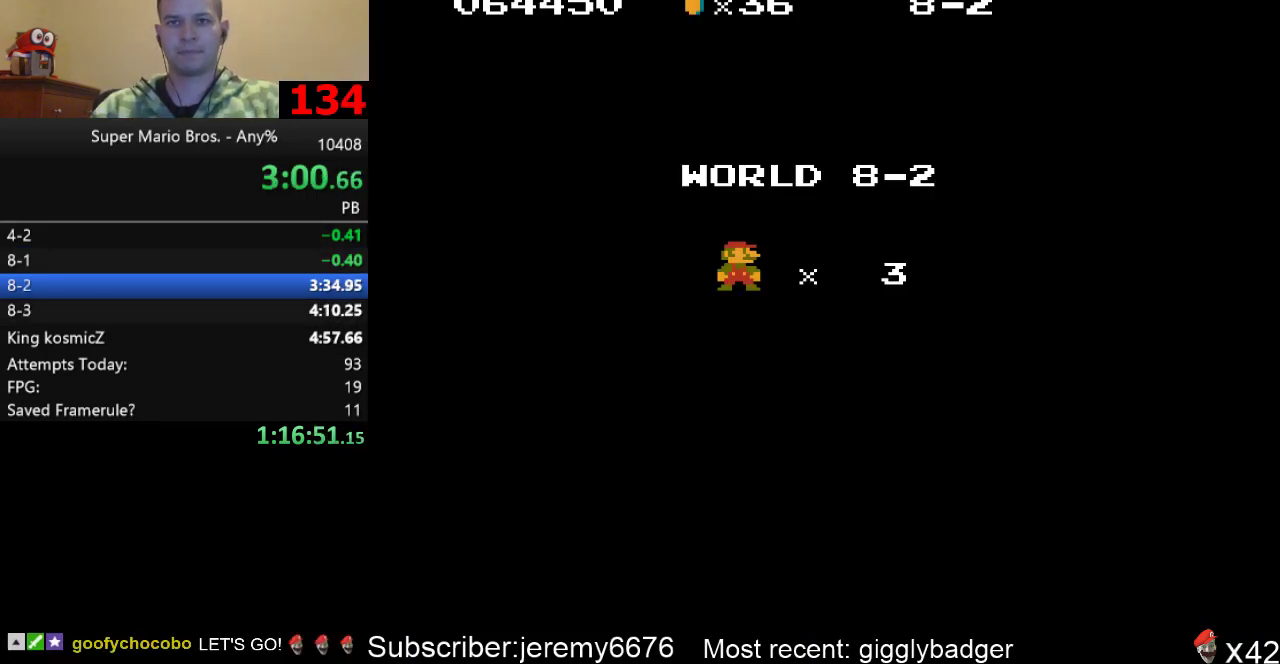
{"buttons": ["B", "DPAD_RIGHT"], "events": []}
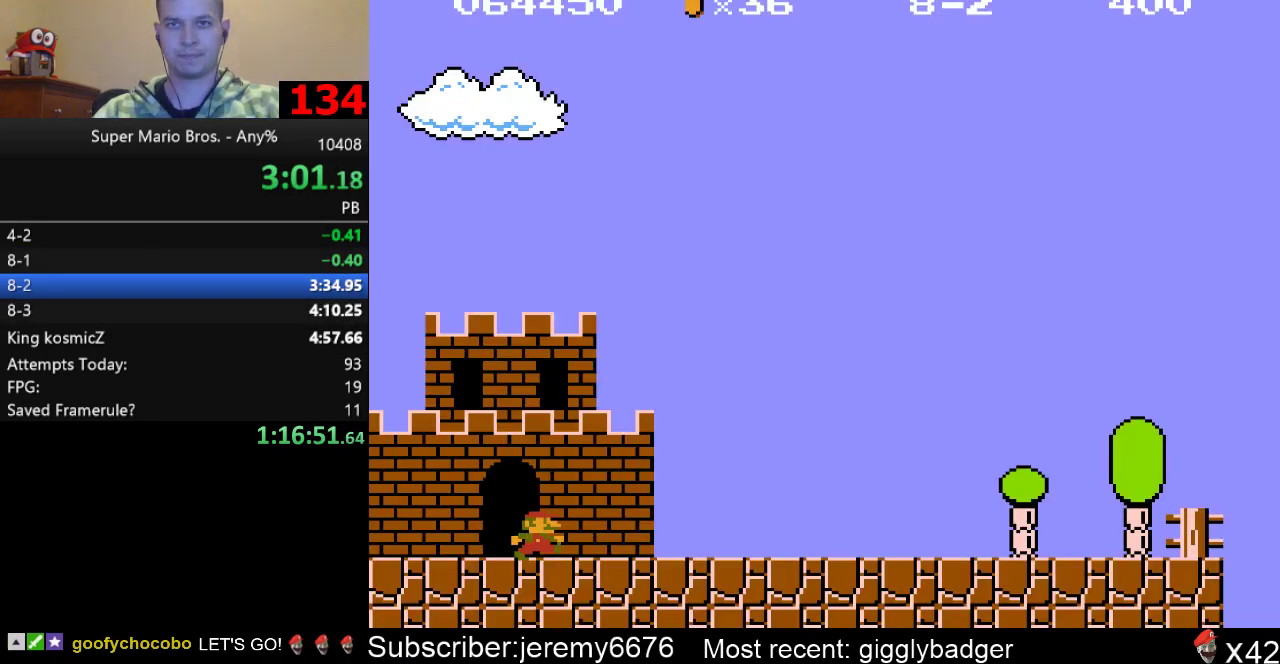
{"buttons": ["B", "DPAD_RIGHT"], "events": []}
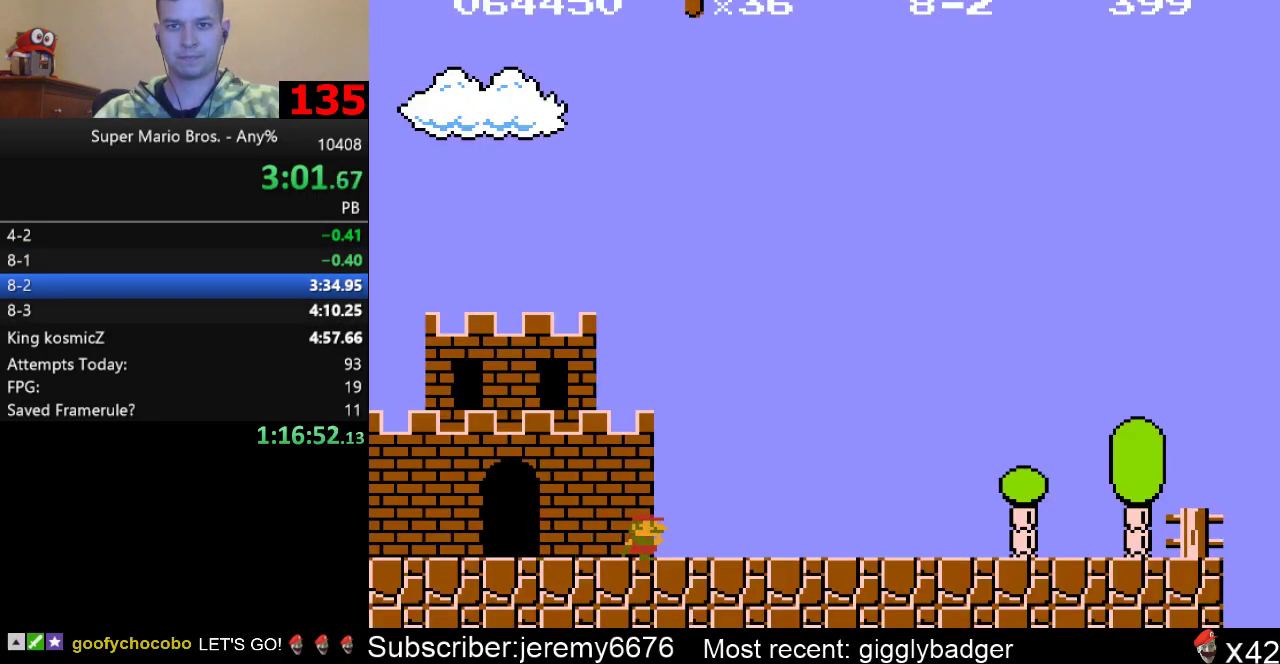
{"buttons": ["B", "DPAD_RIGHT"], "events": []}
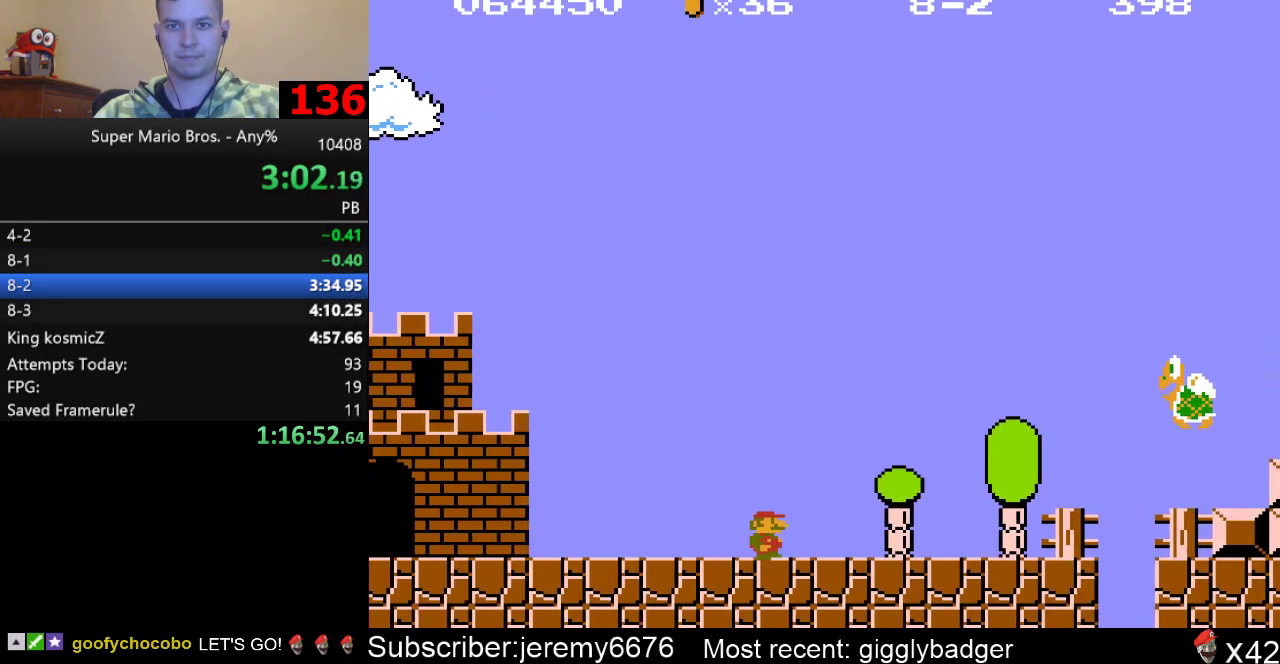
{"buttons": ["B", "DPAD_RIGHT"], "events": []}
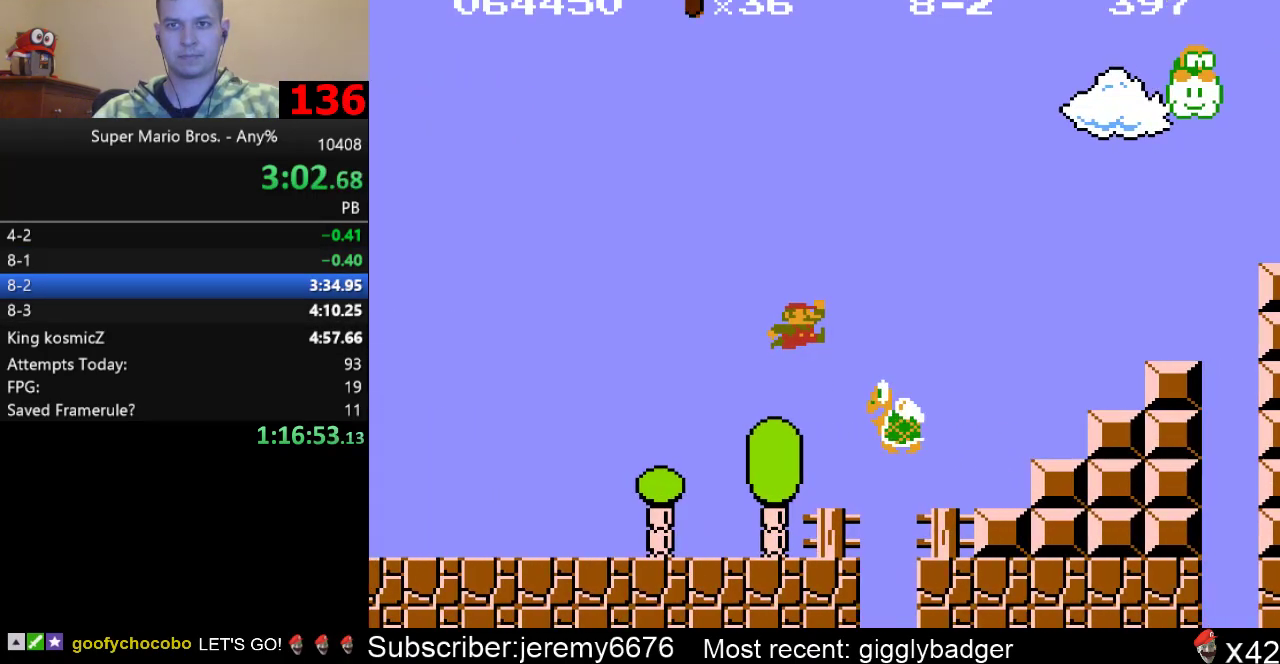
{"buttons": ["B", "DPAD_RIGHT"], "events": []}
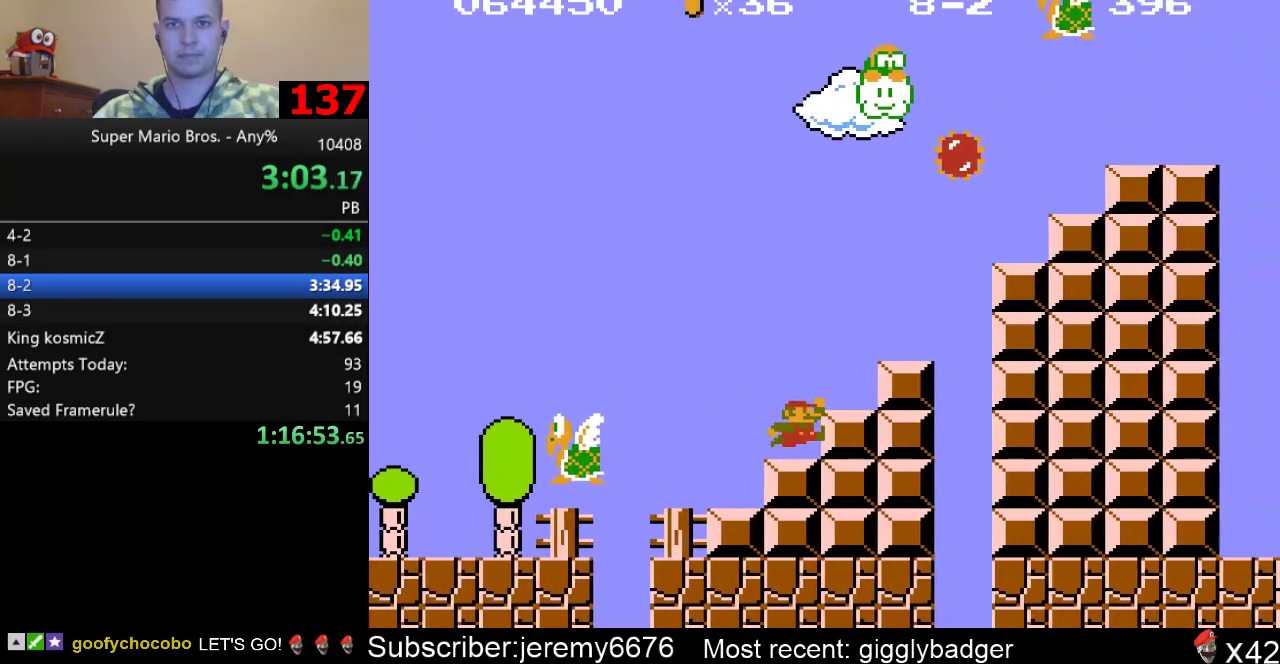
{"buttons": ["B", "DPAD_RIGHT"], "events": []}
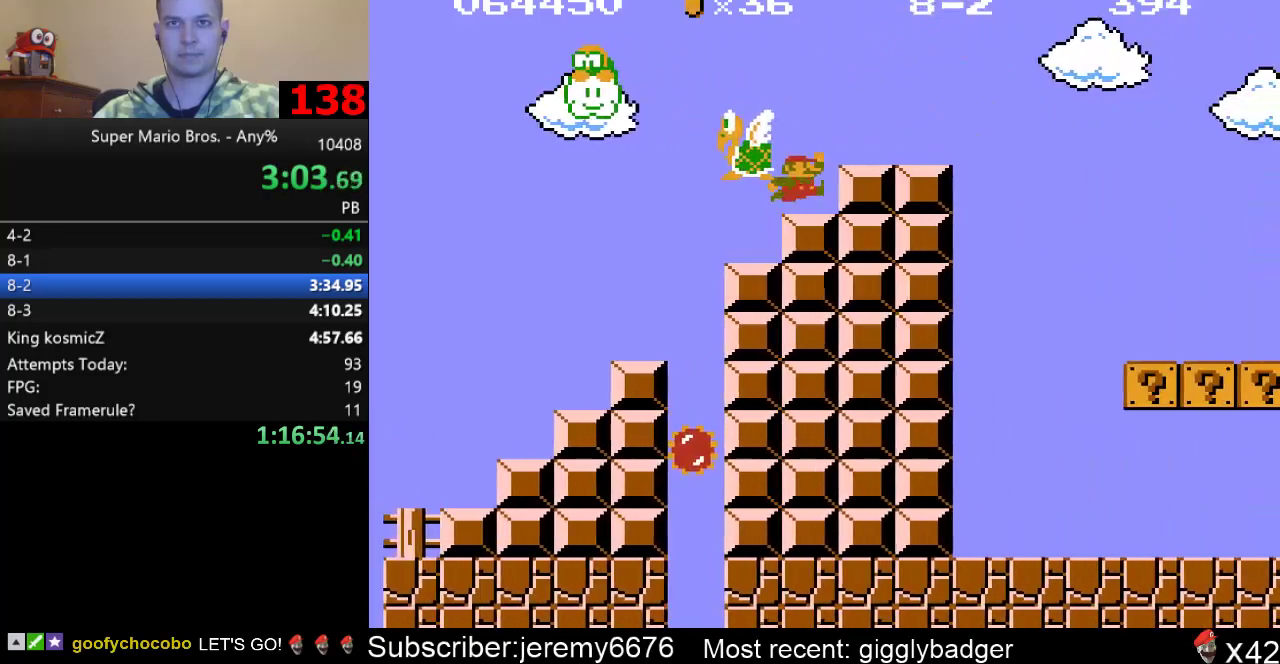
{"buttons": ["B", "DPAD_RIGHT"], "events": []}
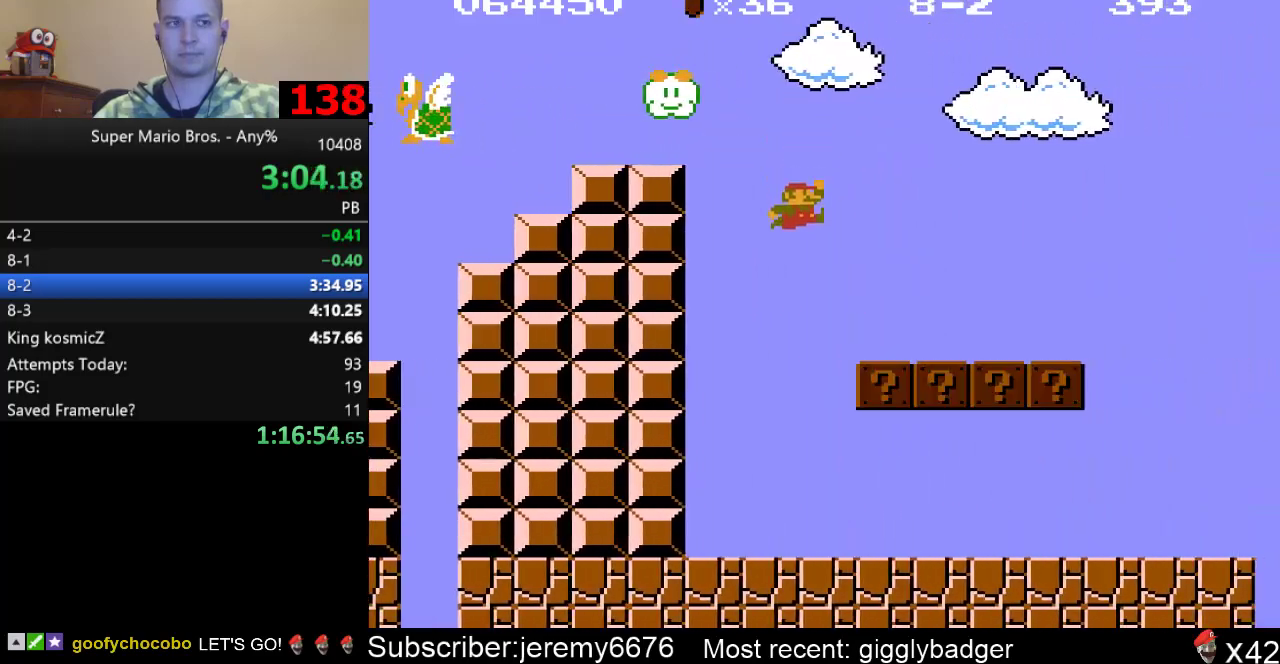
{"buttons": ["B", "DPAD_RIGHT"], "events": []}
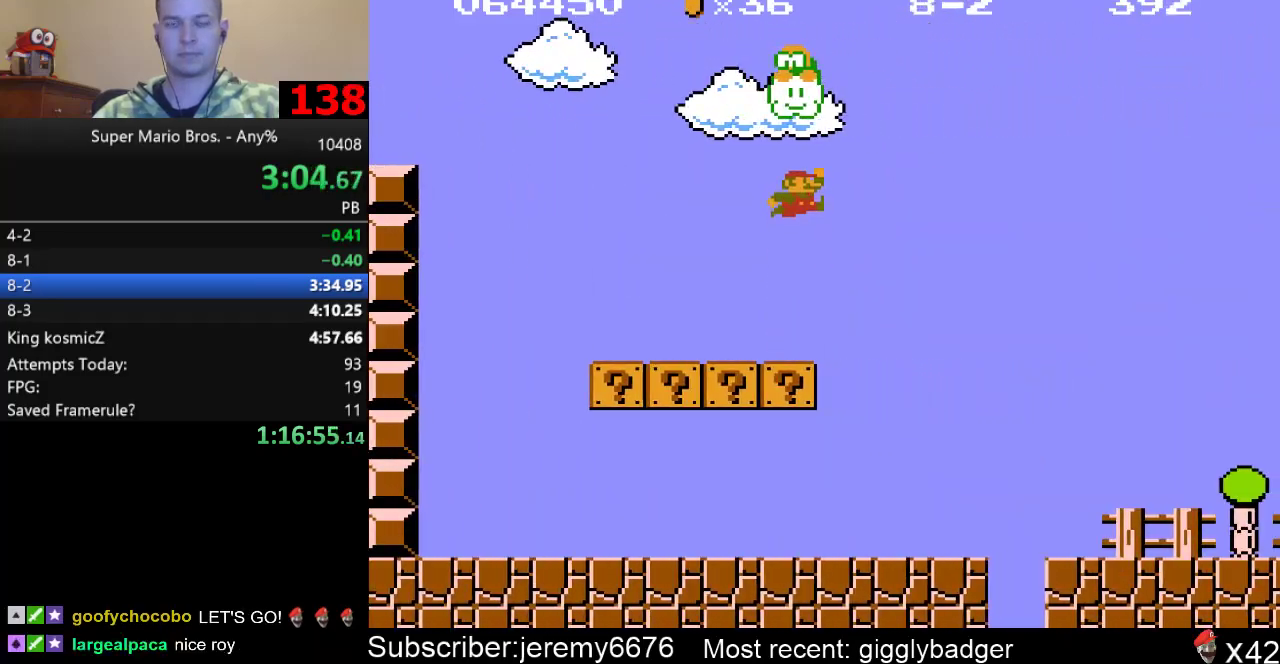
{"buttons": ["B", "DPAD_RIGHT"], "events": []}
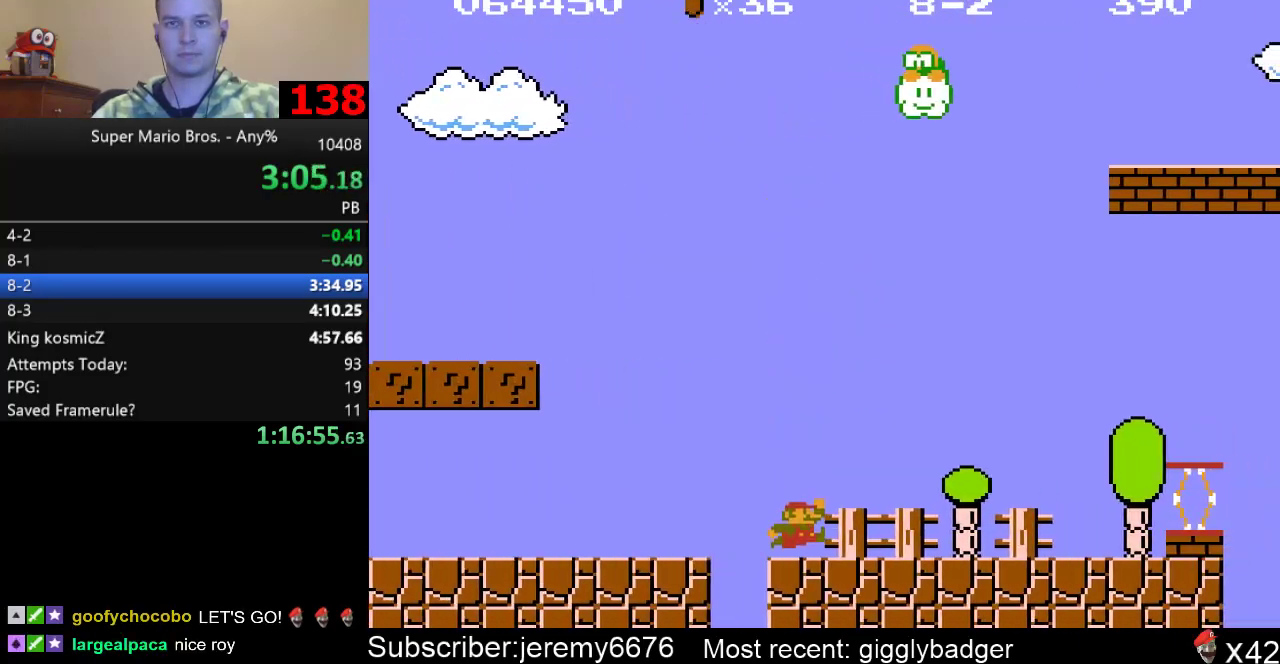
{"buttons": ["B", "DPAD_RIGHT"], "events": []}
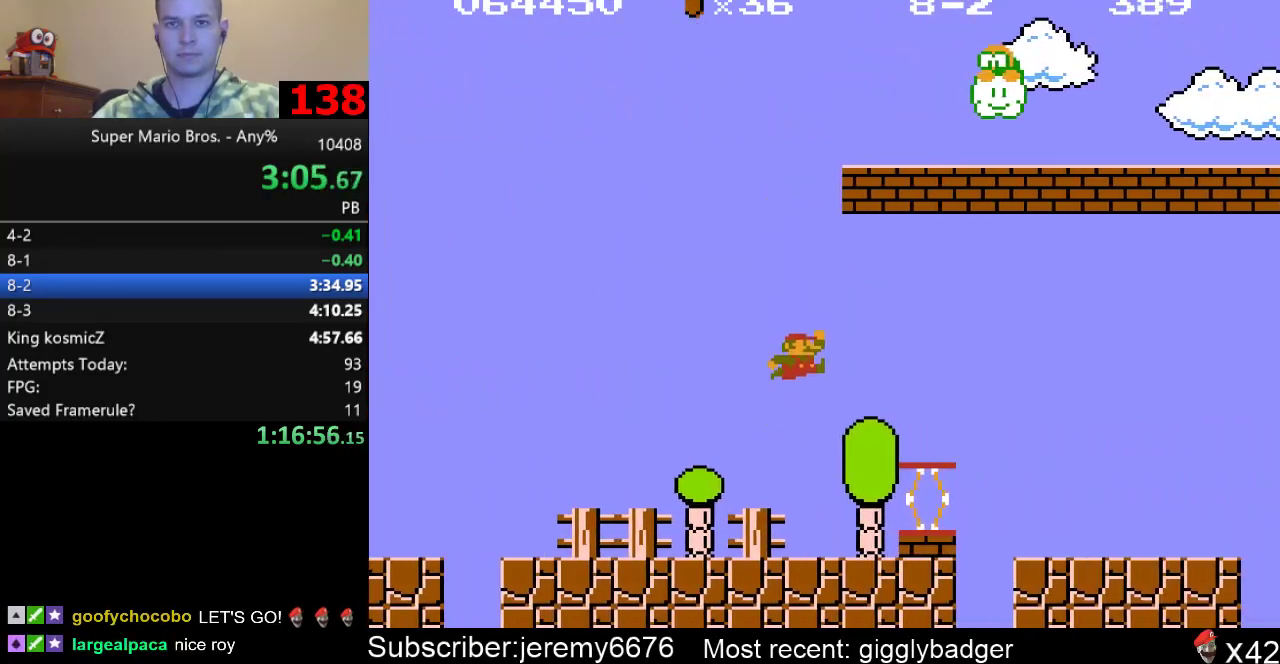
{"buttons": ["B", "DPAD_RIGHT"], "events": []}
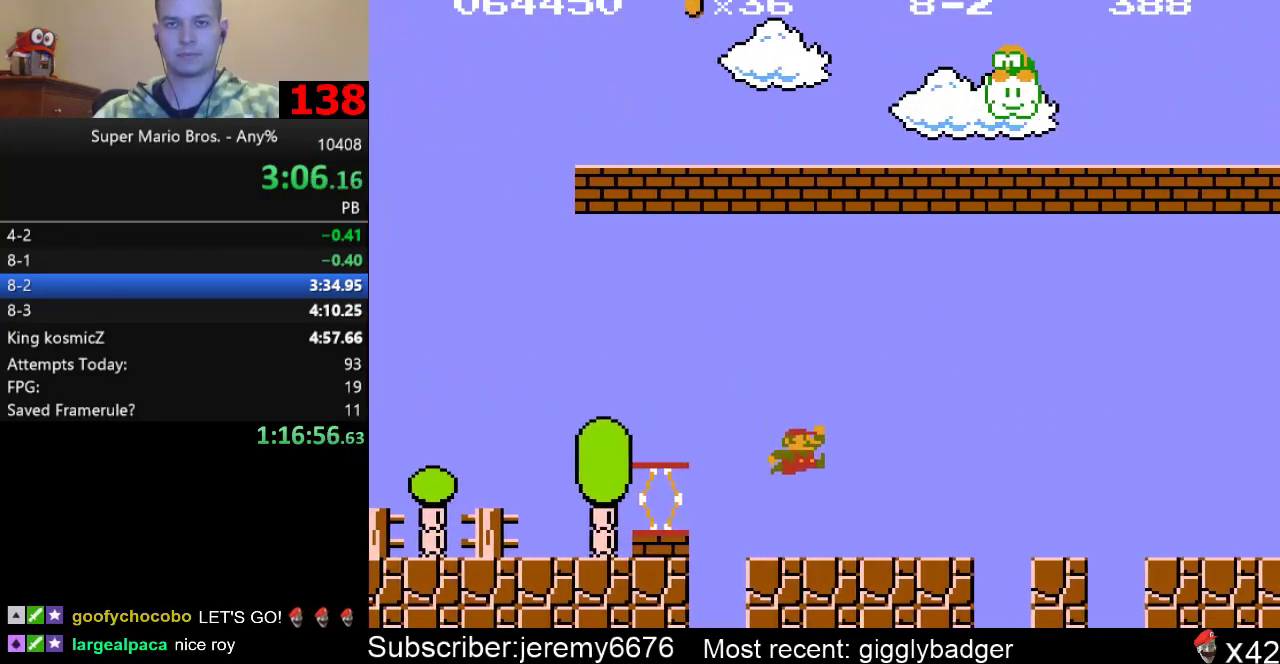
{"buttons": ["B", "DPAD_RIGHT"], "events": []}
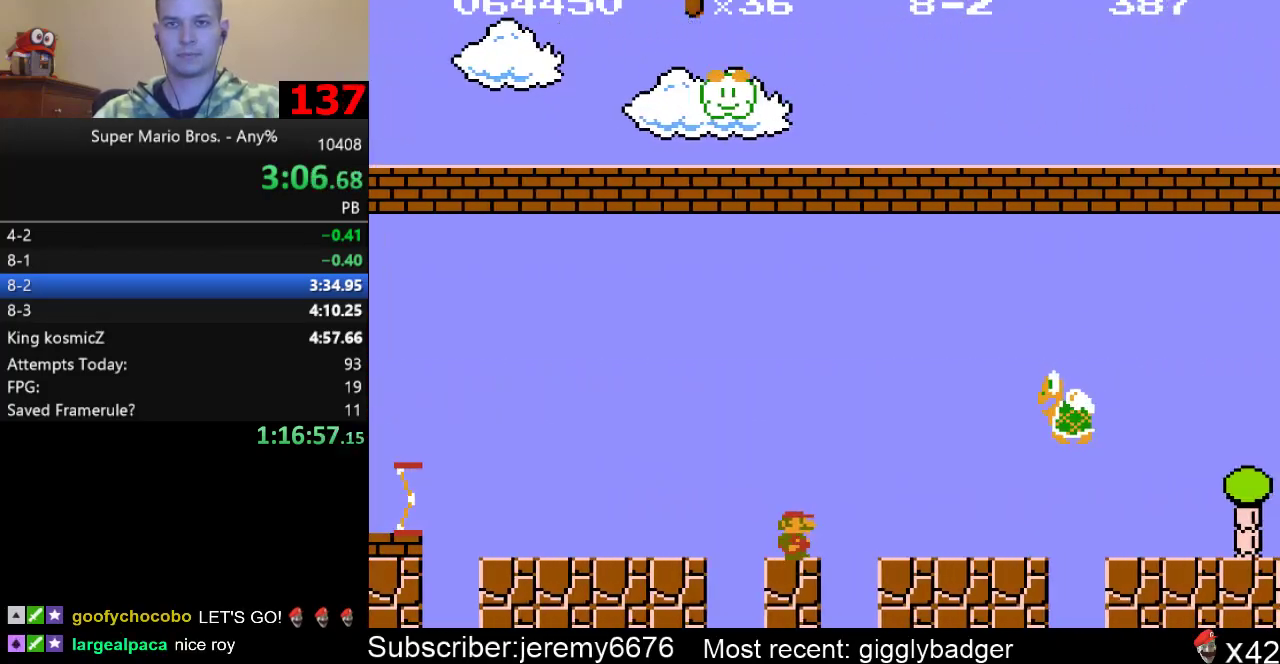
{"buttons": ["B", "DPAD_RIGHT"], "events": []}
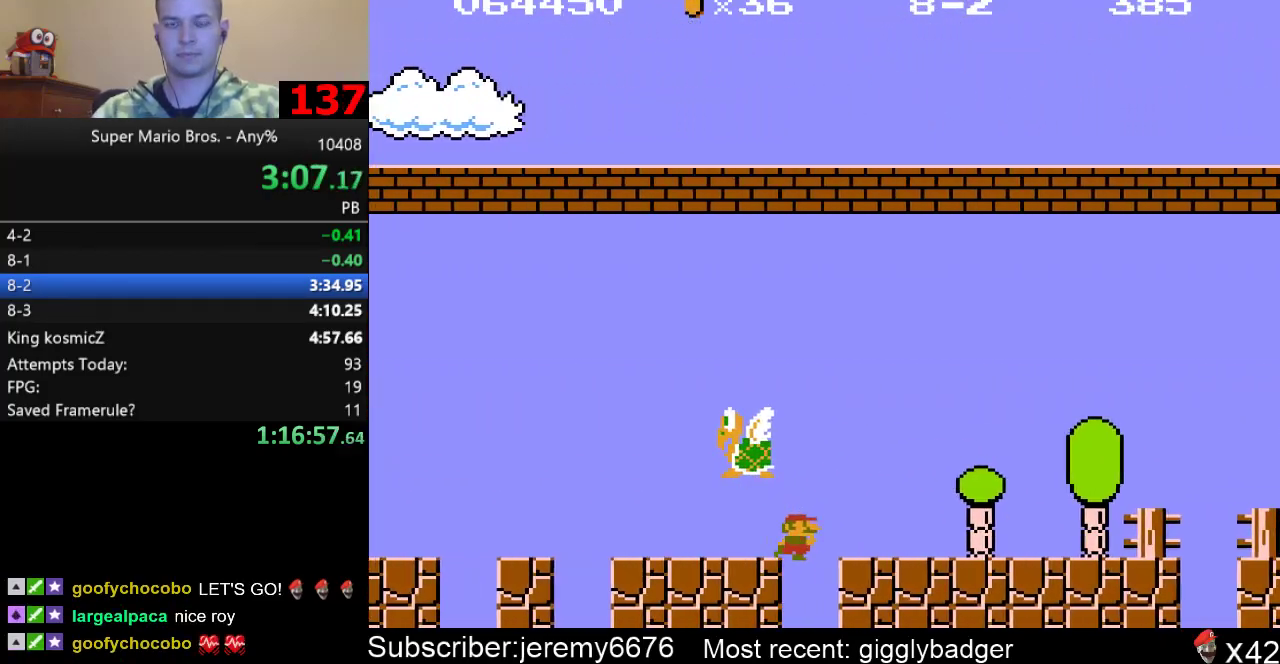
{"buttons": ["B", "DPAD_RIGHT"], "events": []}
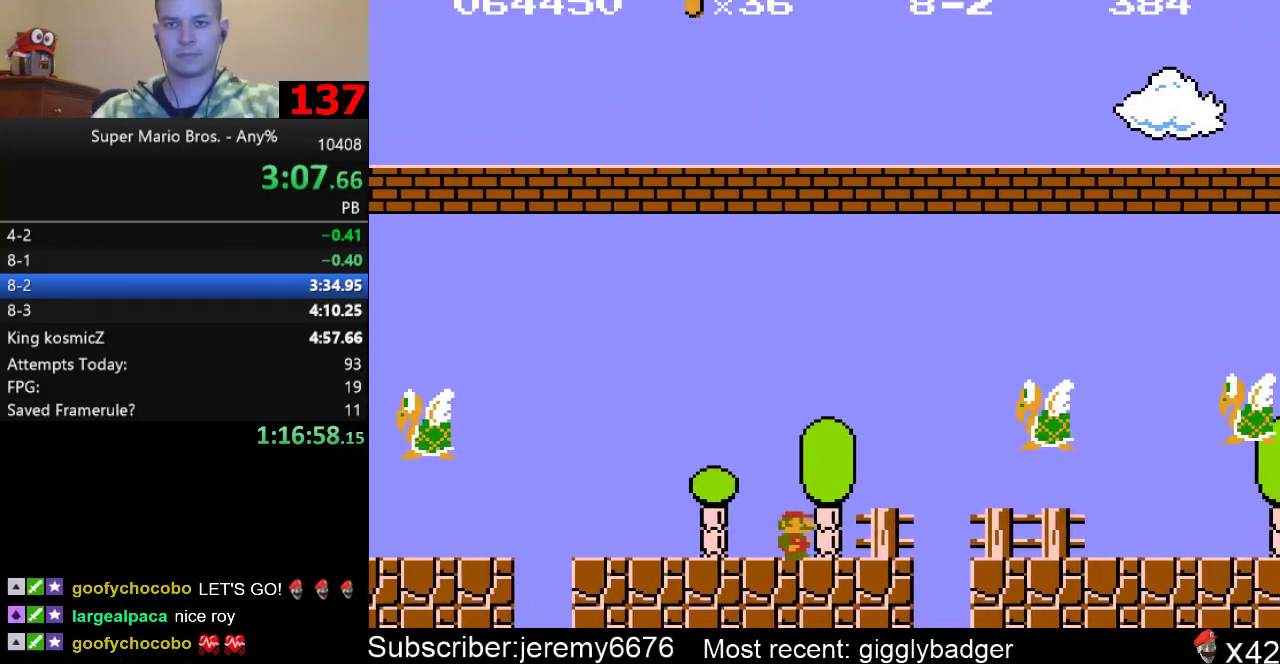
{"buttons": ["B", "DPAD_RIGHT"], "events": []}
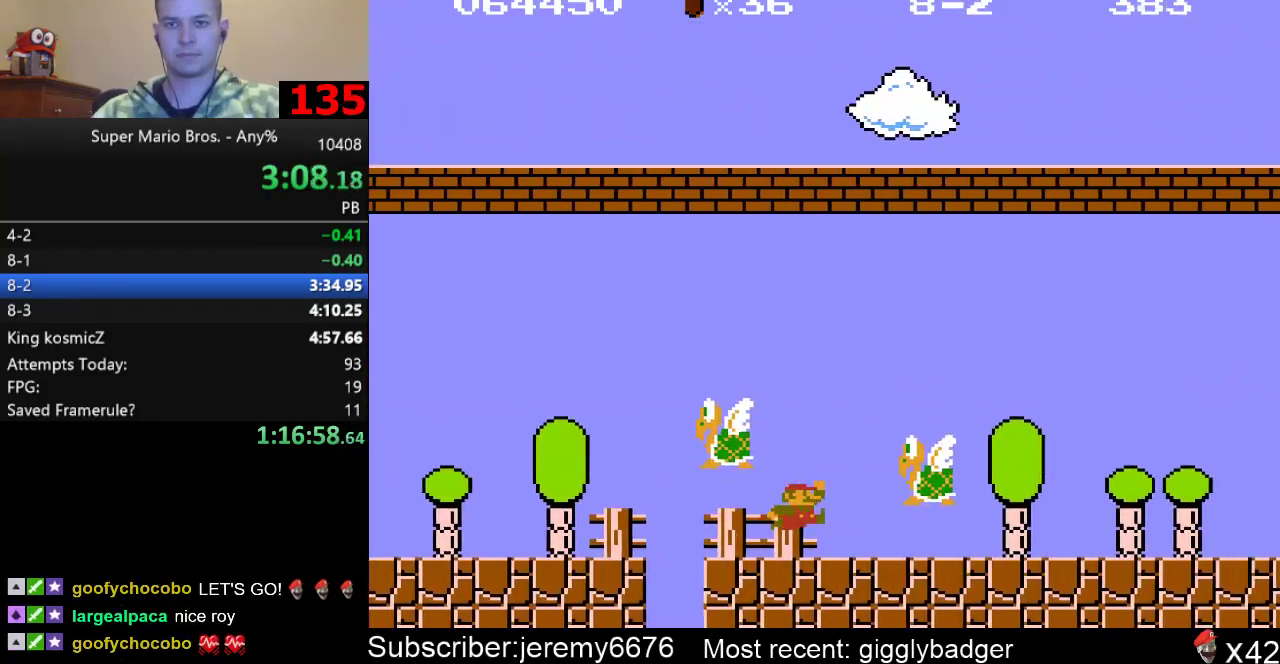
{"buttons": ["B", "DPAD_RIGHT"], "events": []}
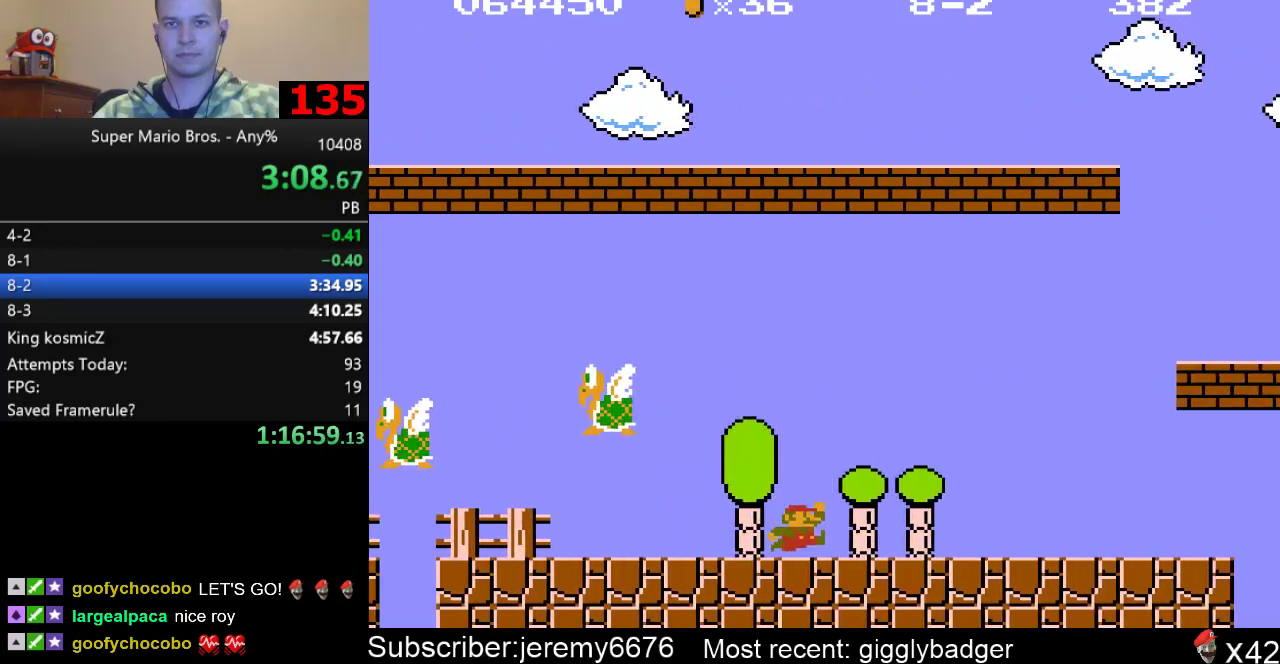
{"buttons": ["B", "DPAD_RIGHT"], "events": []}
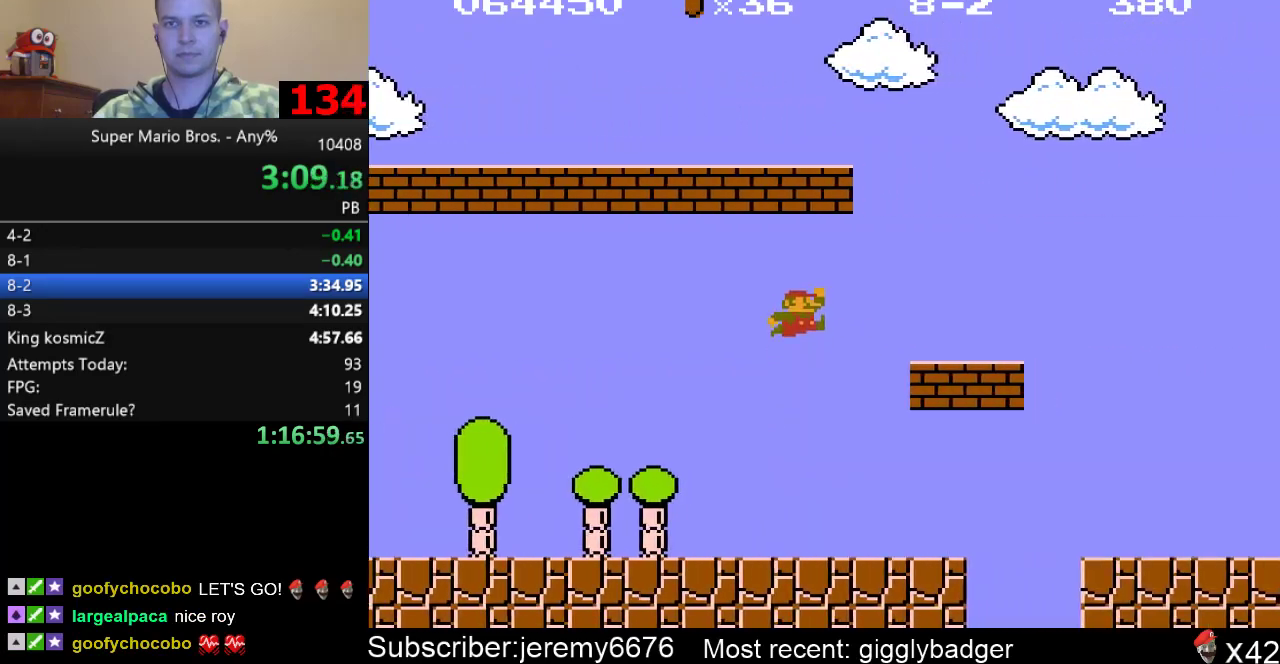
{"buttons": ["B", "DPAD_RIGHT"], "events": []}
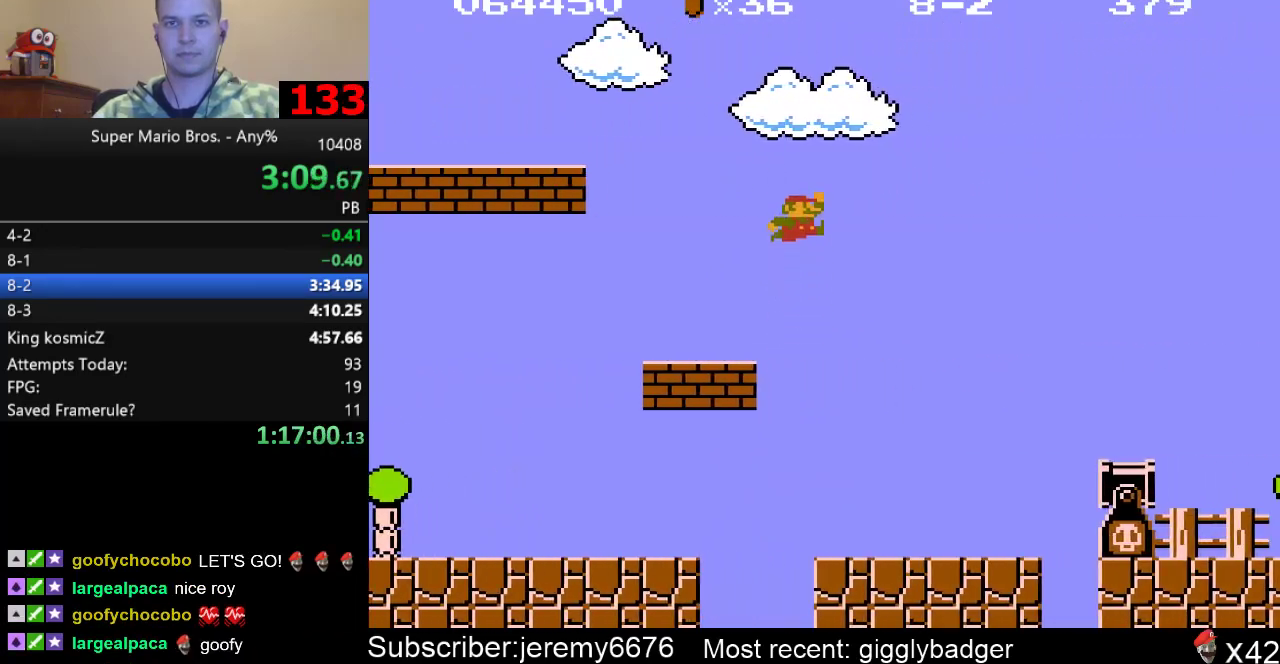
{"buttons": ["B", "DPAD_RIGHT"], "events": []}
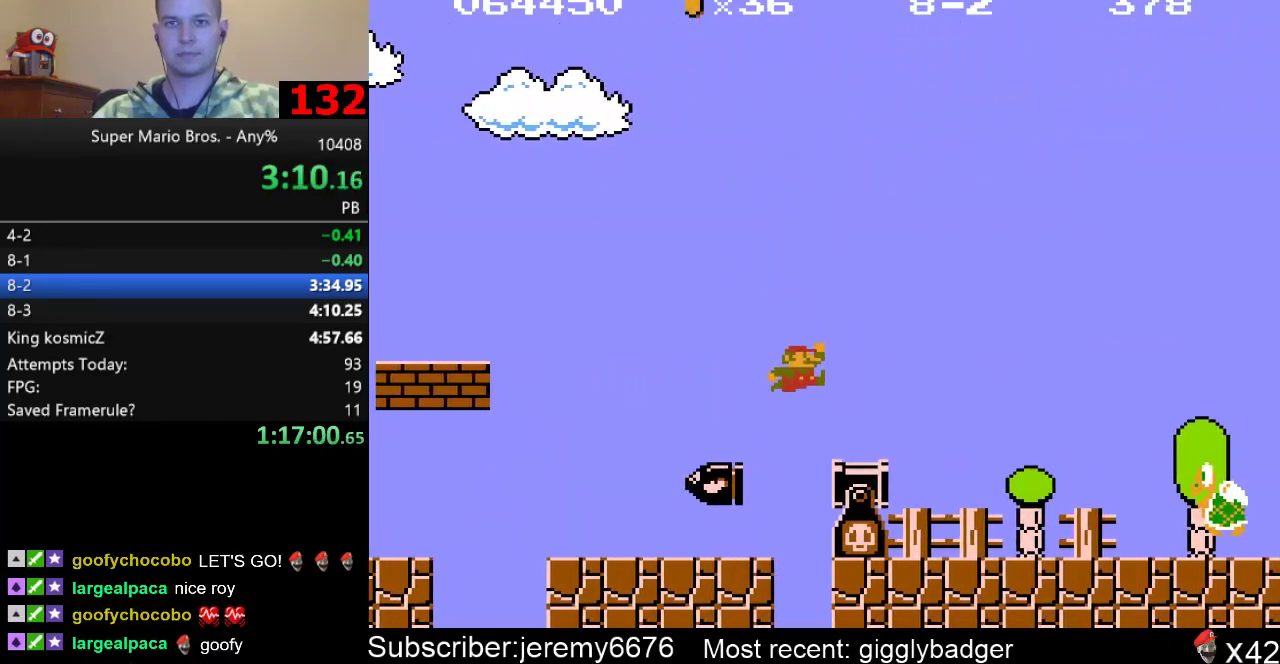
{"buttons": ["B", "DPAD_RIGHT"], "events": []}
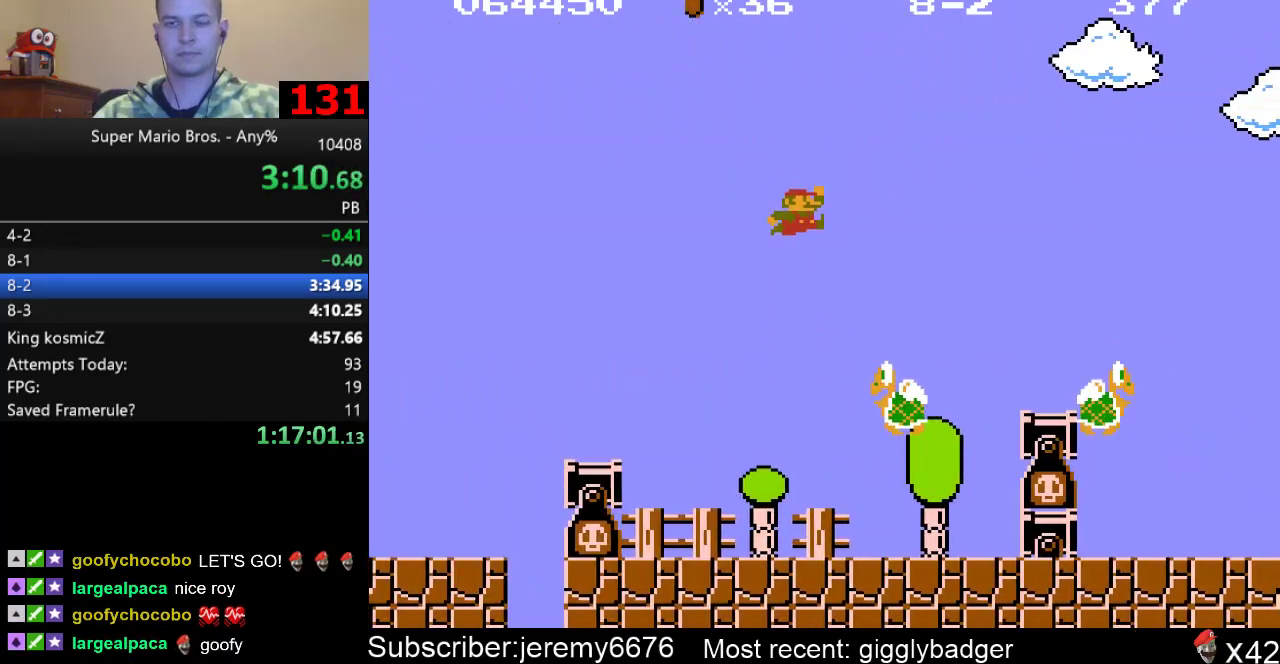
{"buttons": ["B", "DPAD_RIGHT"], "events": []}
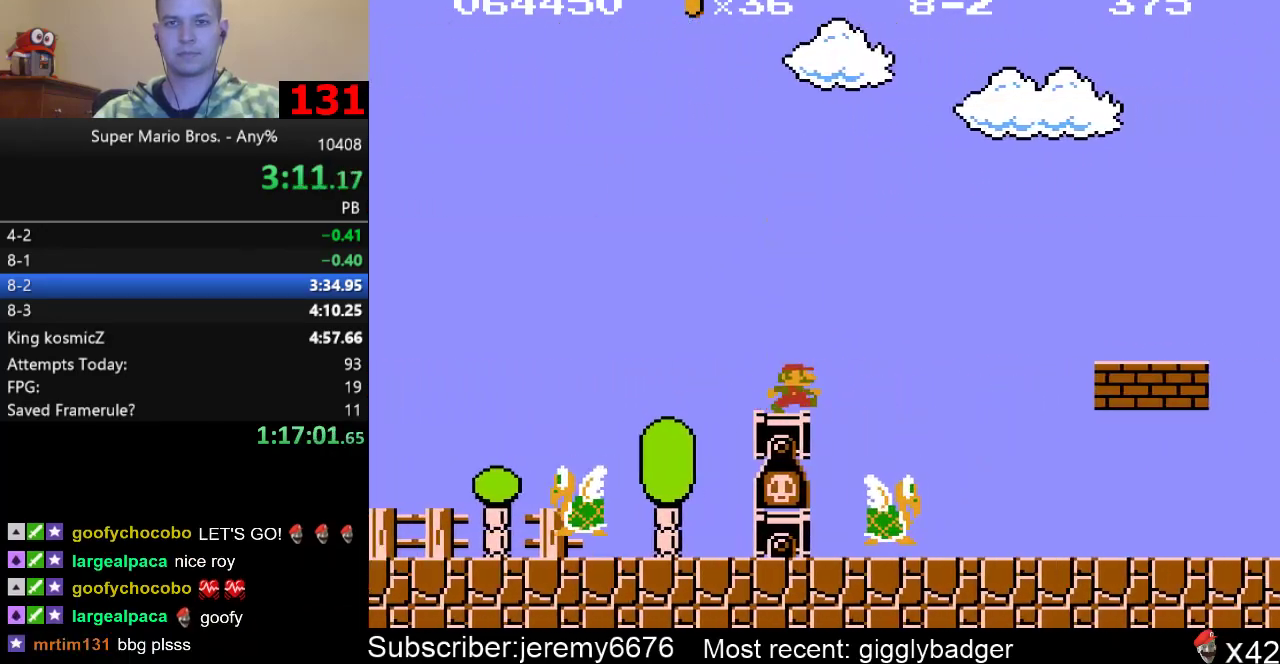
{"buttons": ["B", "DPAD_RIGHT"], "events": []}
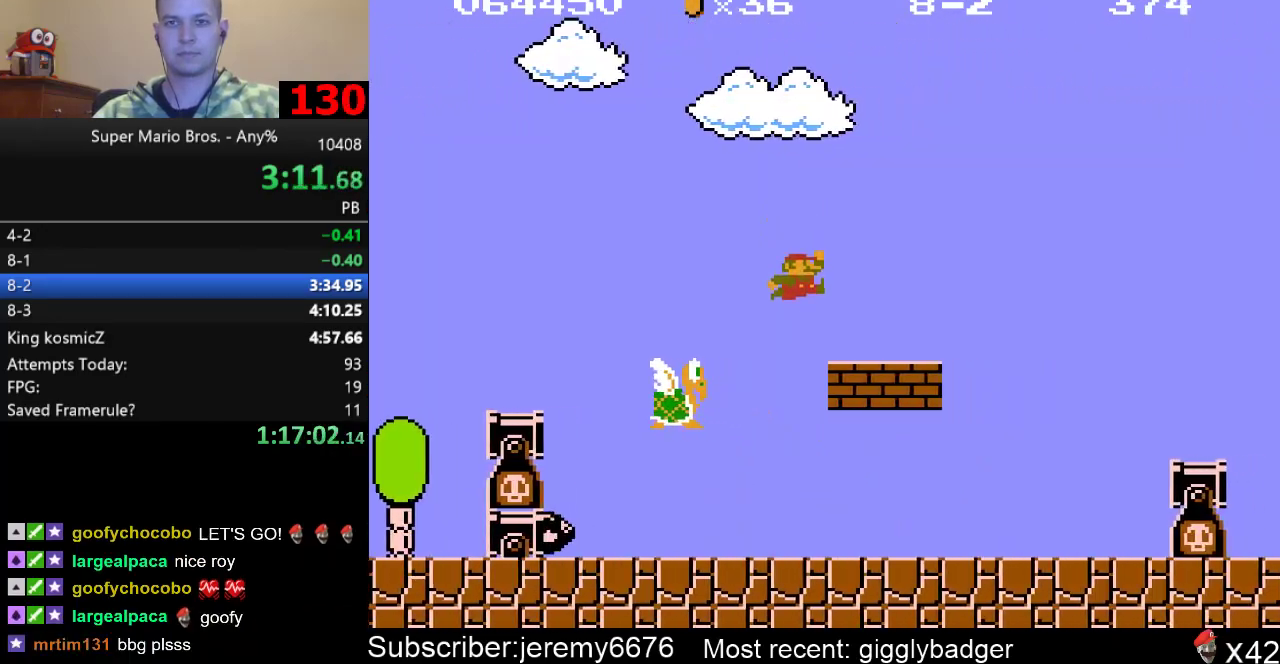
{"buttons": ["B", "DPAD_RIGHT"], "events": []}
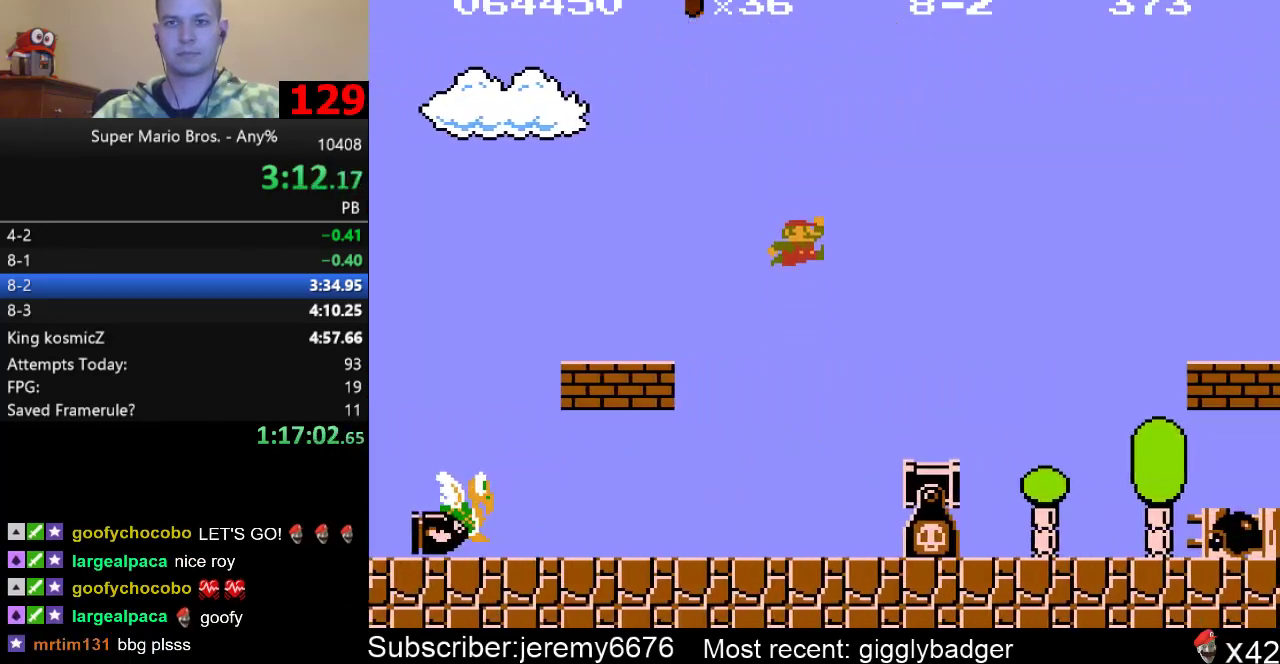
{"buttons": ["B", "DPAD_RIGHT"], "events": []}